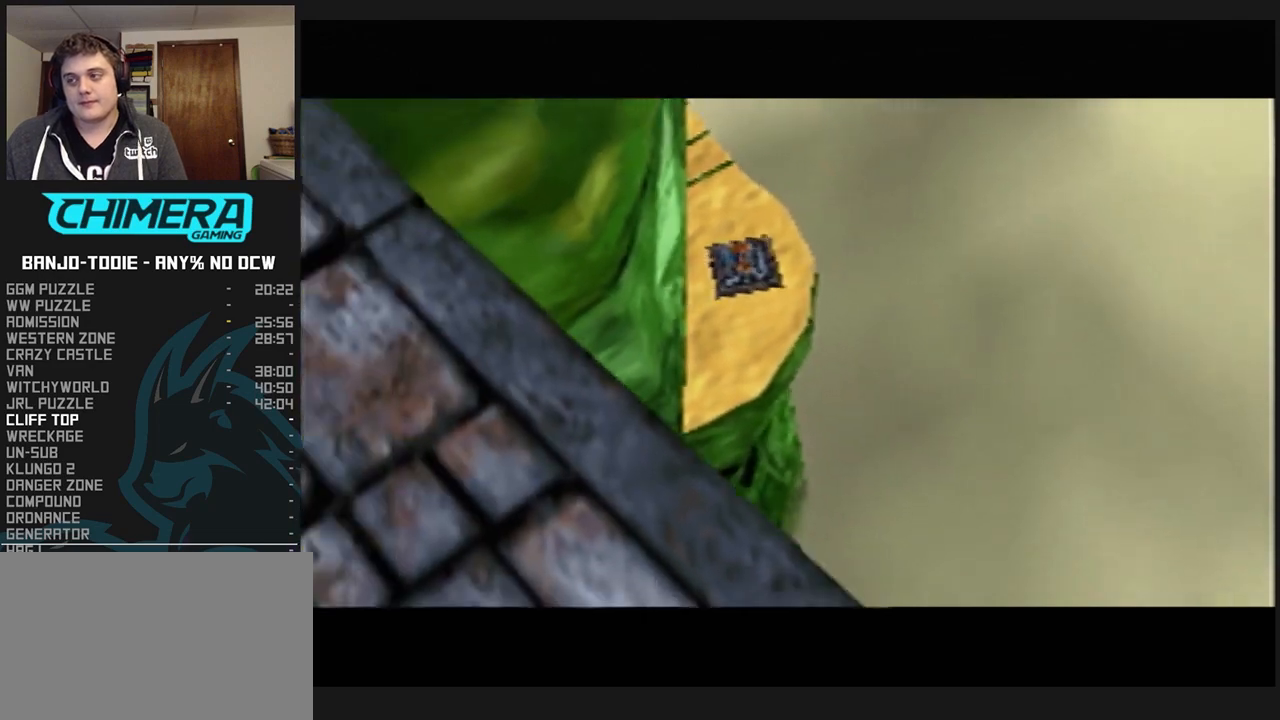
Gameplay with a controller (Nintendo layout); each line is a JSON object with the inputs held at the frame after it. "events" lists button and stick changes between this image and that frame as [ms after this image, input, new state], when the widget could be followed in between. Not read: L3 R3.
{"buttons": ["L1"], "left_stick": "center", "events": []}
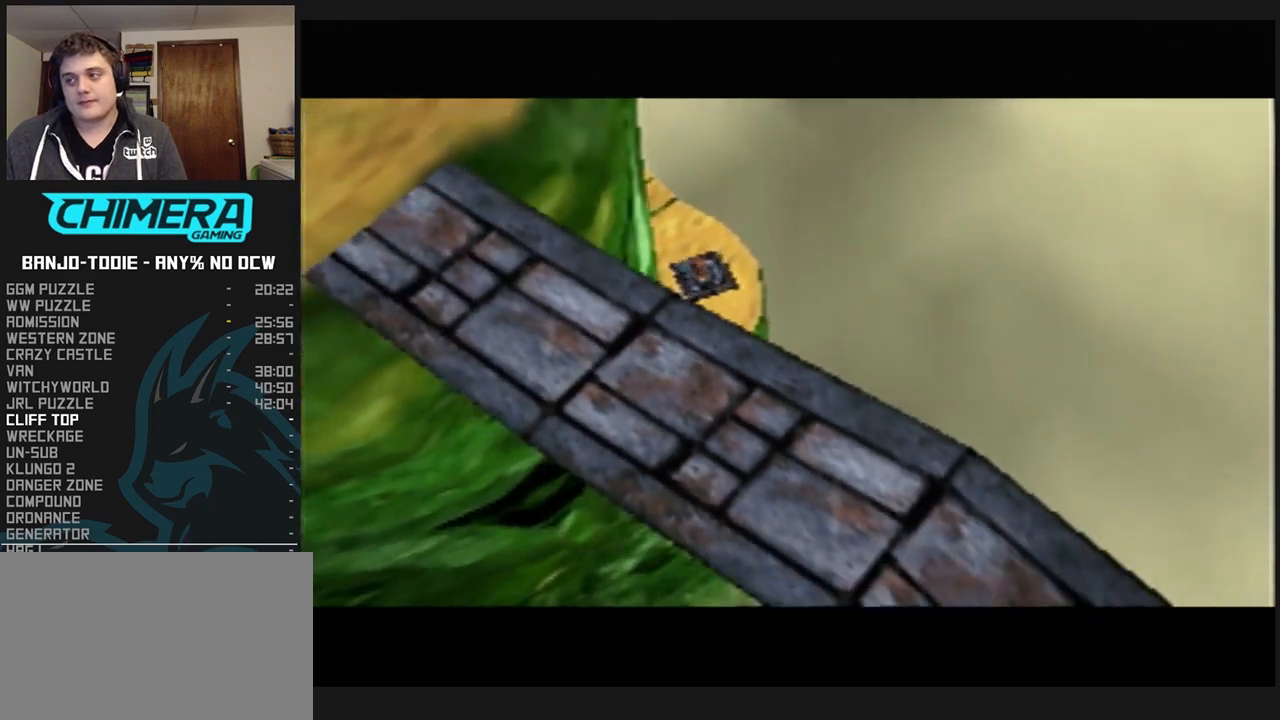
{"buttons": ["L1"], "left_stick": "center", "events": []}
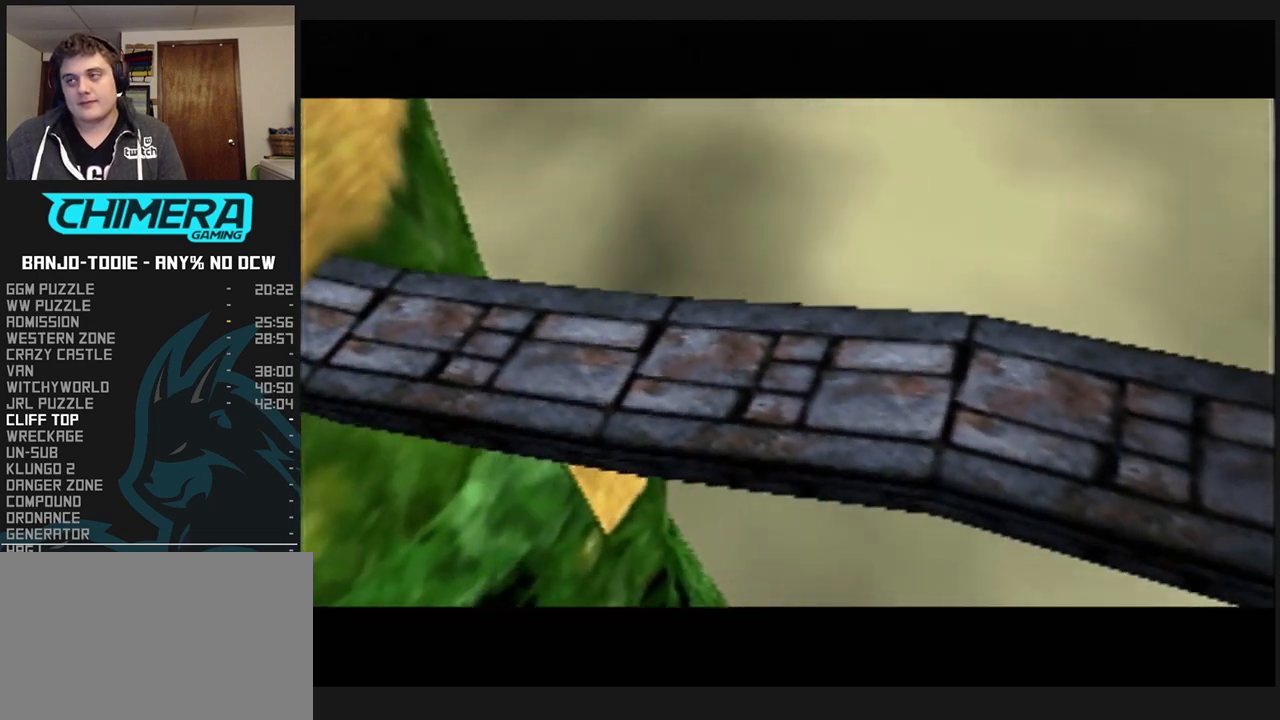
{"buttons": ["L1"], "left_stick": "center", "events": []}
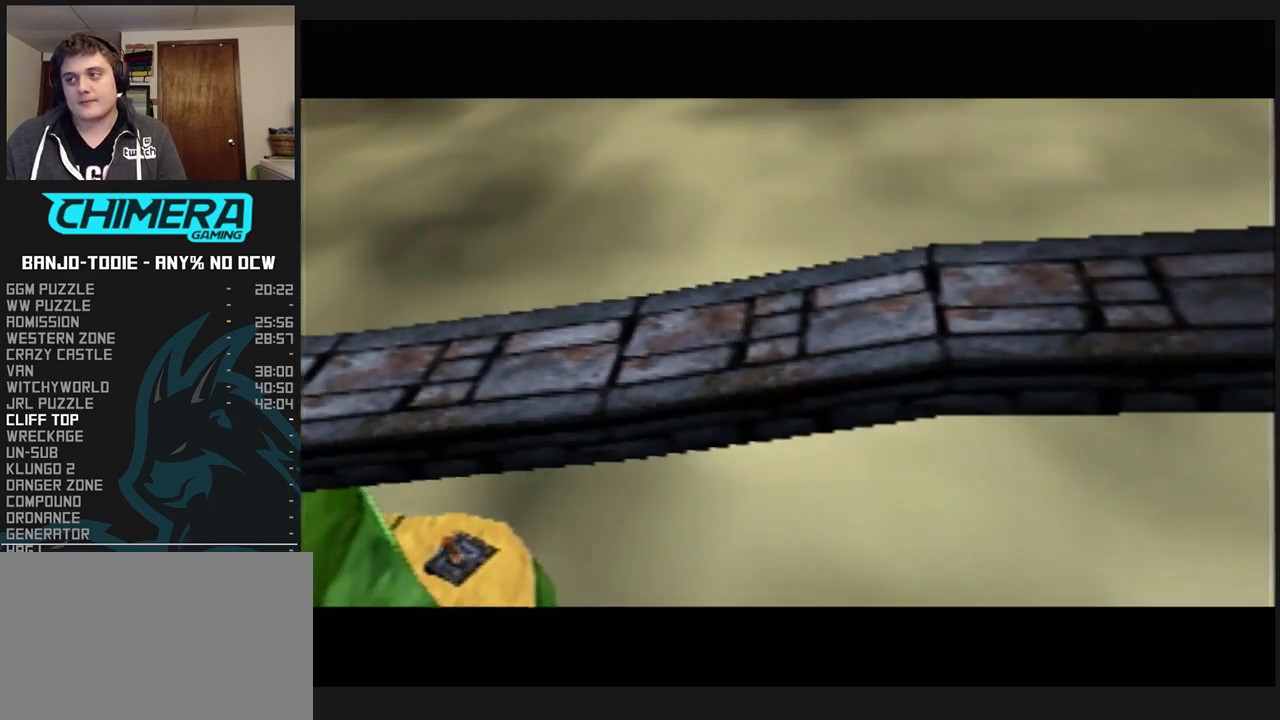
{"buttons": ["L1"], "left_stick": "center", "events": [[400, "R1", "down"], [433, "R1", "up"]]}
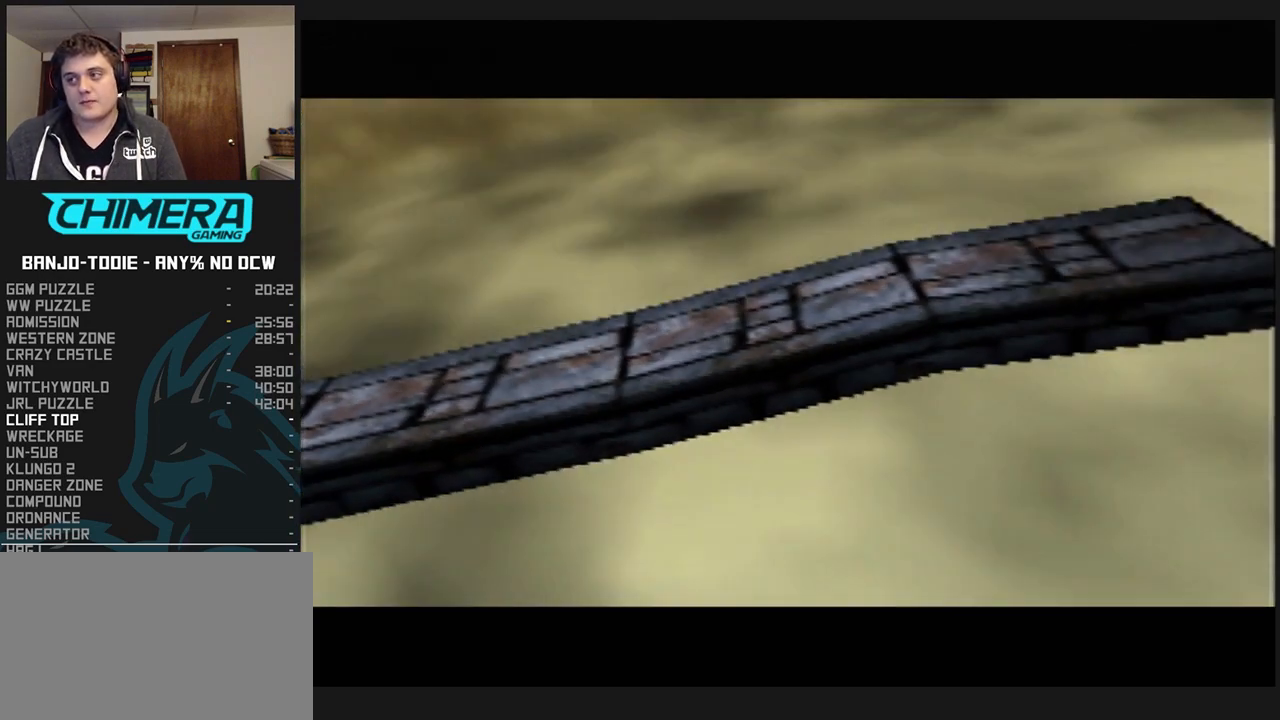
{"buttons": ["L1", "Z"], "left_stick": "center", "events": [[367, "Z", "down"]]}
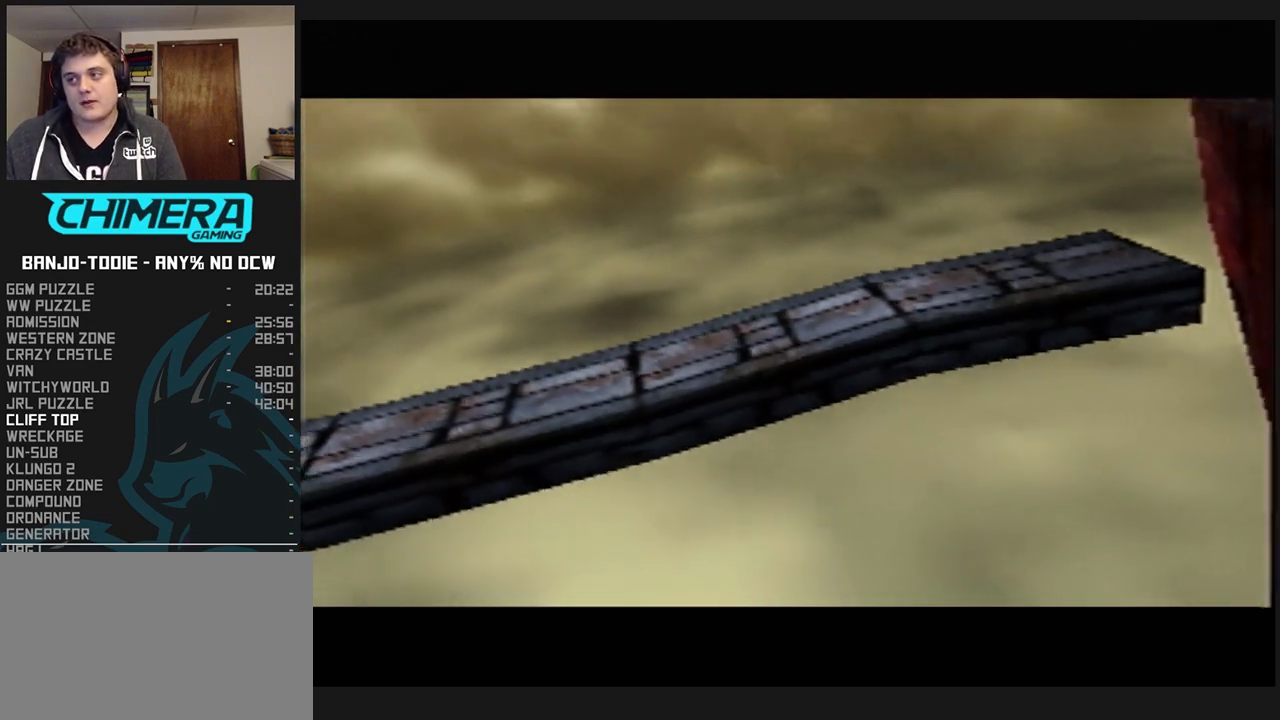
{"buttons": ["L1", "Z"], "left_stick": "center", "events": []}
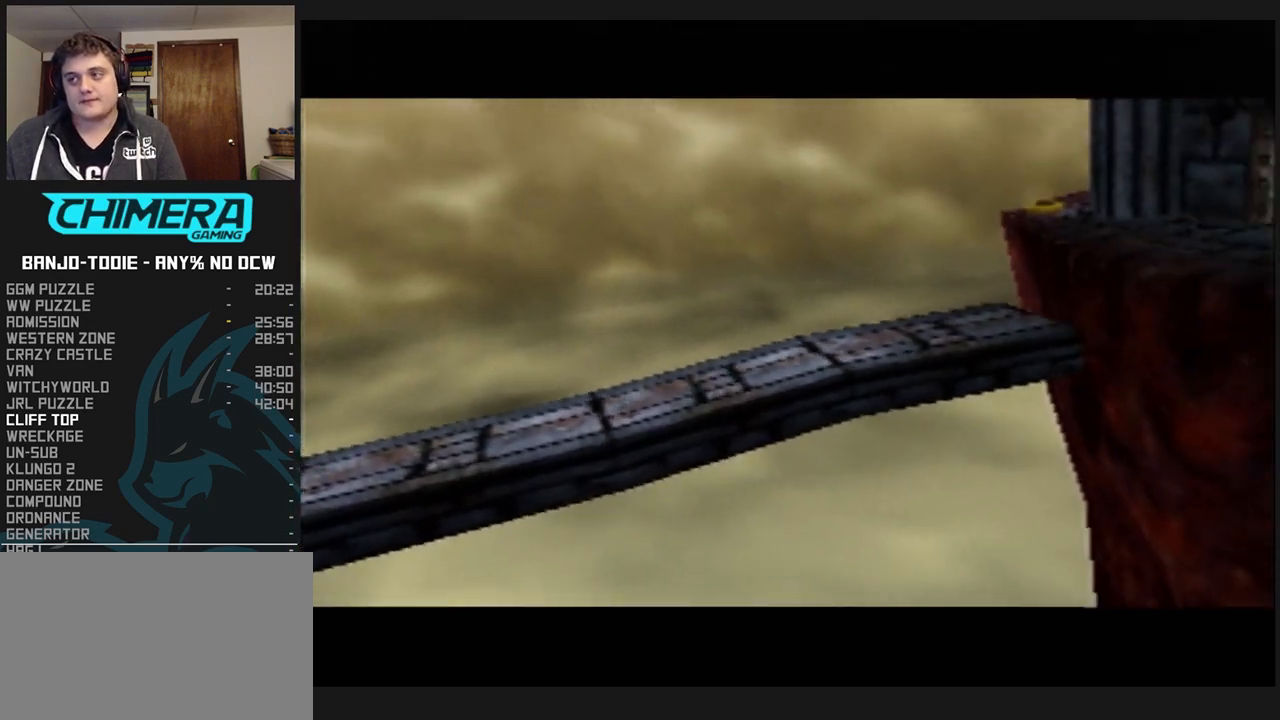
{"buttons": ["L1", "Z"], "left_stick": "center", "events": []}
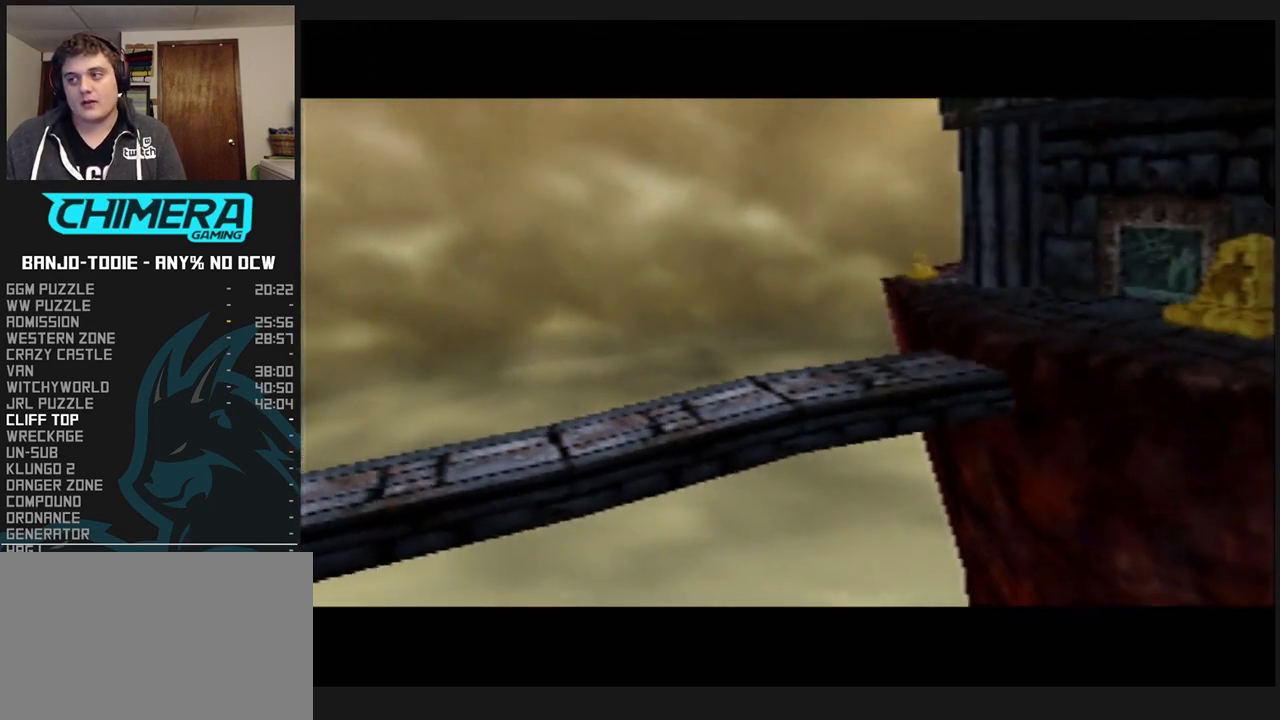
{"buttons": ["L1", "Z"], "left_stick": "center", "events": []}
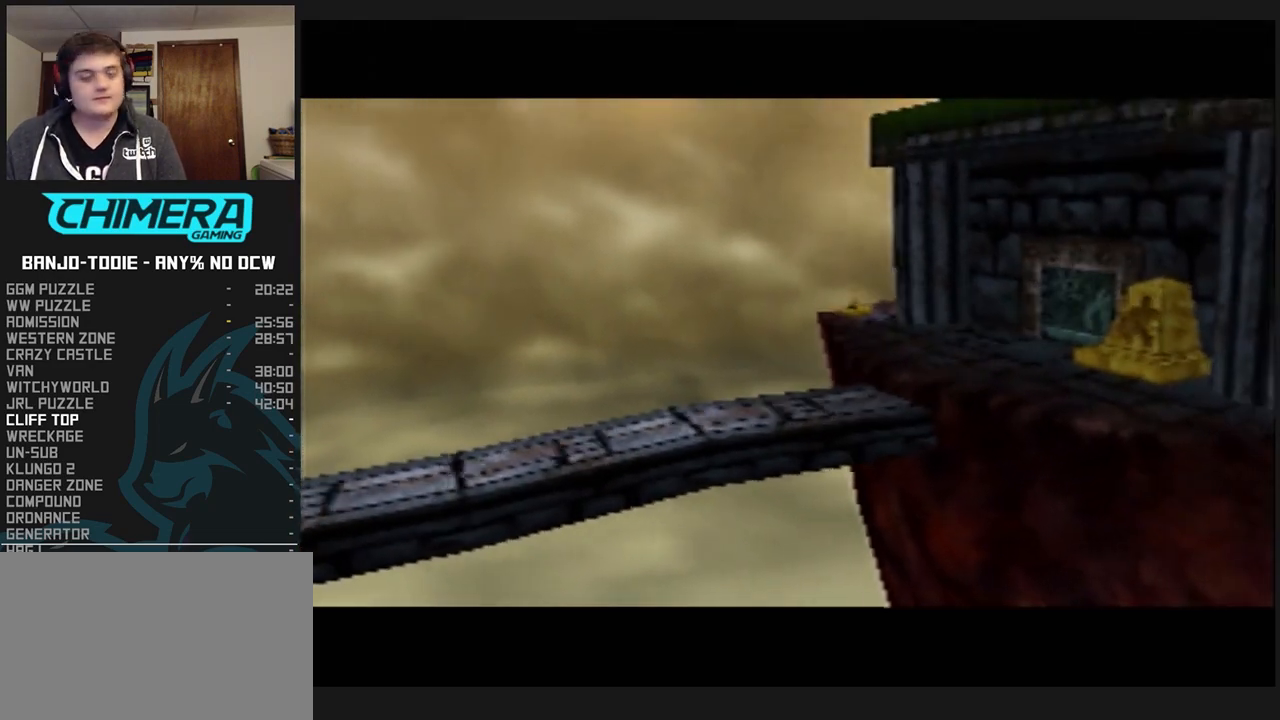
{"buttons": ["L1", "Z"], "left_stick": "center", "events": [[67, "C_LEFT", "down"], [167, "C_LEFT", "up"], [267, "C_LEFT", "down"], [333, "C_LEFT", "up"], [433, "C_LEFT", "down"], [500, "C_LEFT", "up"]]}
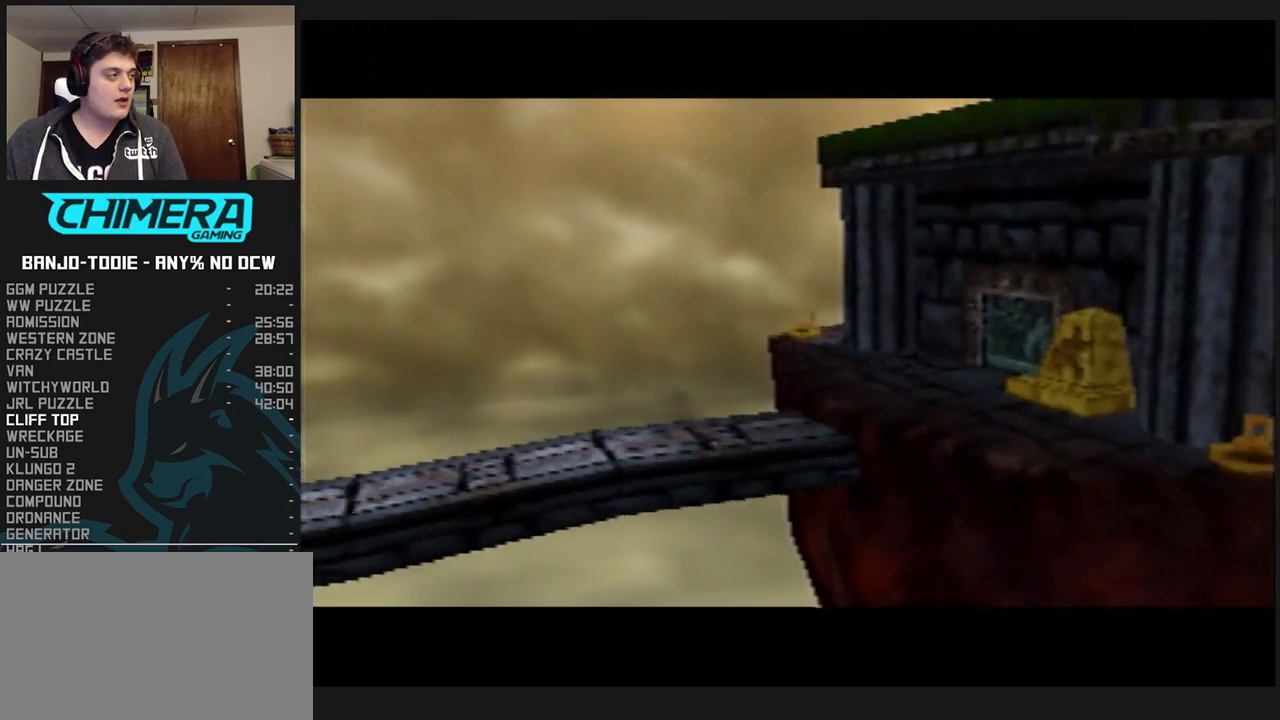
{"buttons": ["L1", "Z"], "left_stick": "center", "events": [[100, "C_LEFT", "down"], [200, "C_LEFT", "up"], [267, "C_LEFT", "down"], [300, "C_LEFT", "up"], [400, "C_LEFT", "down"], [500, "C_LEFT", "up"]]}
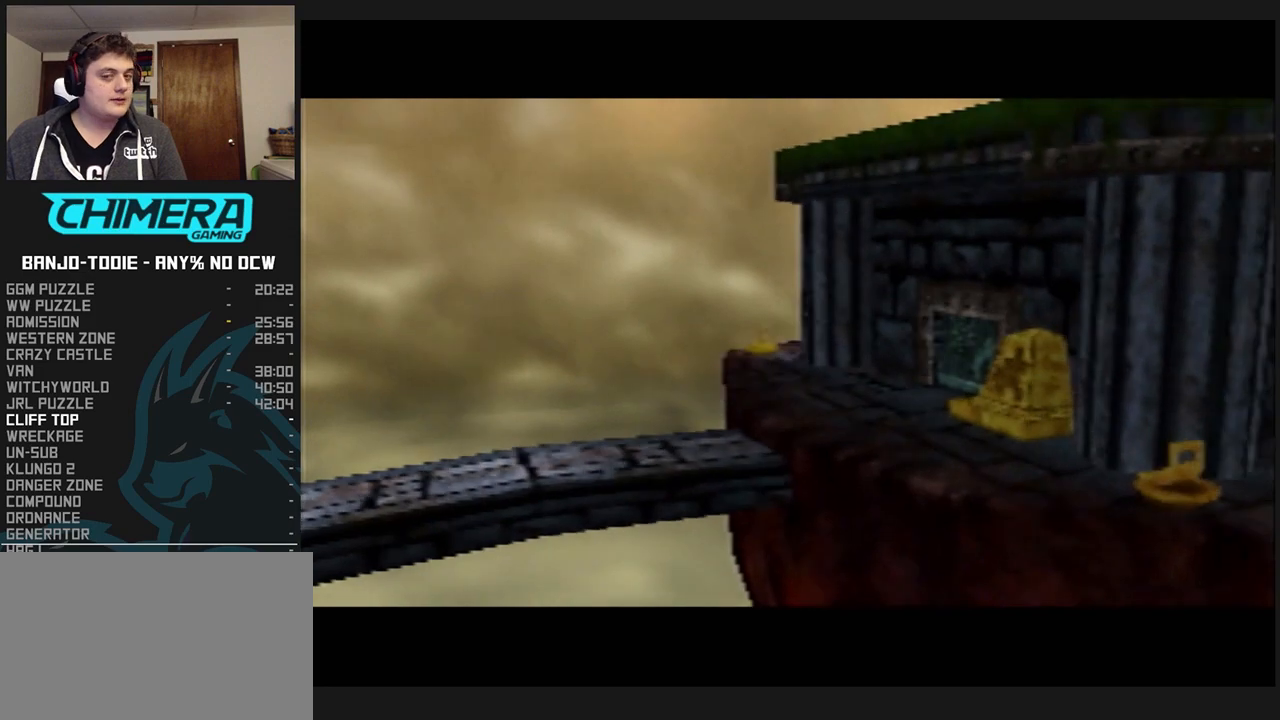
{"buttons": ["L1", "Z"], "left_stick": "center", "events": [[67, "C_LEFT", "down"], [167, "C_LEFT", "up"], [267, "C_LEFT", "down"], [333, "C_LEFT", "up"], [400, "C_LEFT", "down"], [467, "C_LEFT", "up"], [467, "C_RIGHT", "down"], [467, "R1", "down"], [467, "START", "down"], [500, "C_RIGHT", "up"], [500, "R1", "up"], [500, "START", "up"]]}
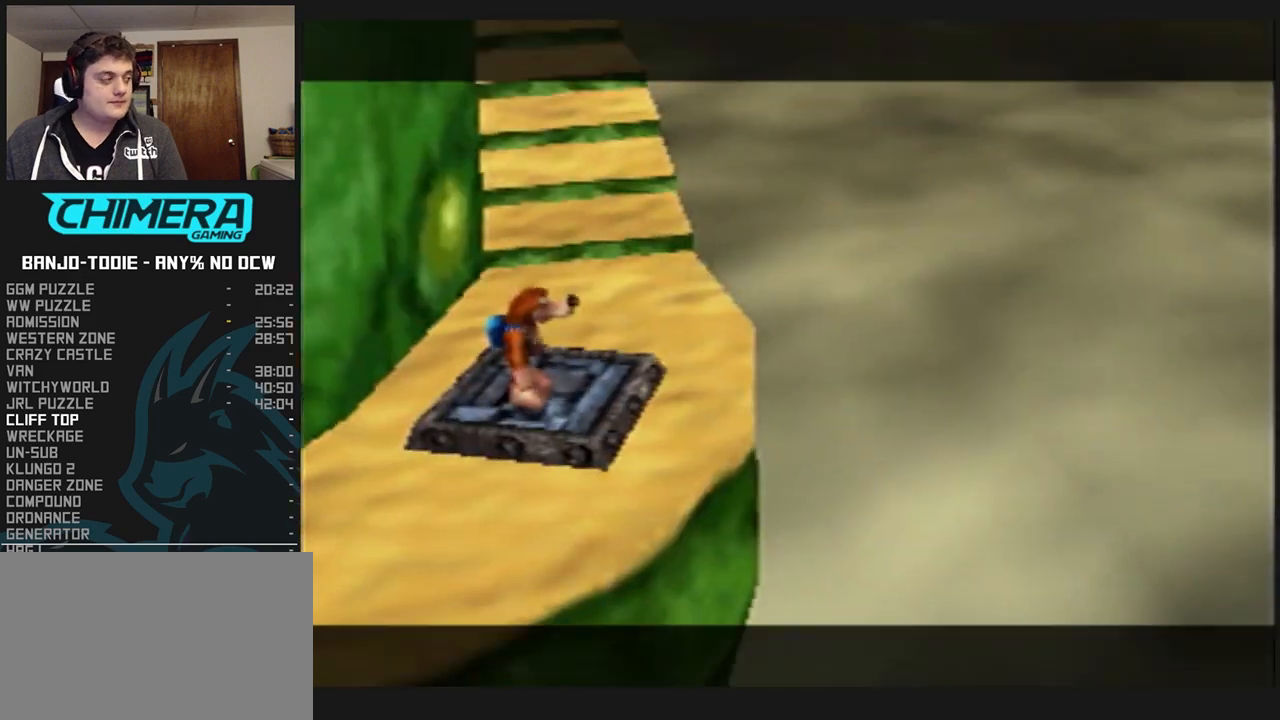
{"buttons": ["L1", "Z", "C_RIGHT"], "left_stick": "up-left", "events": [[67, "C_LEFT", "down"], [133, "C_LEFT", "up"], [233, "C_LEFT", "down"], [300, "C_LEFT", "up"], [367, "left_stick", "up-left"], [433, "C_RIGHT", "down"]]}
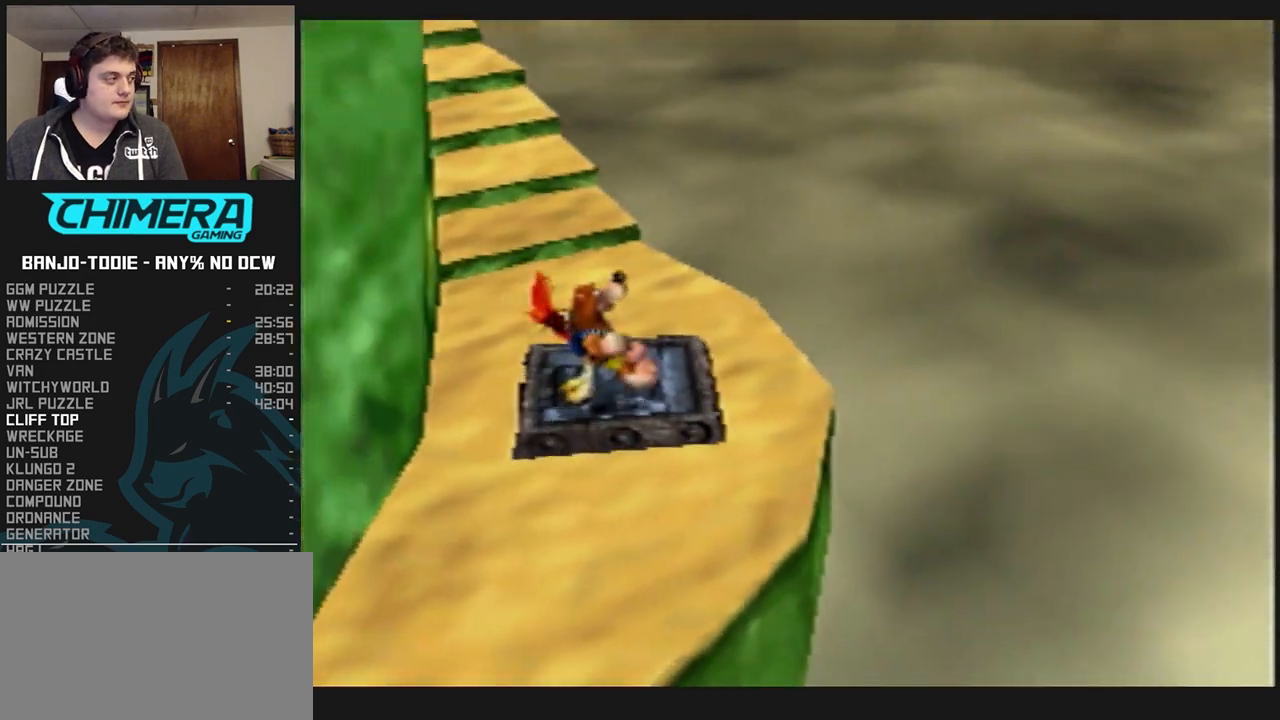
{"buttons": ["L1", "Z"], "left_stick": "up-left", "events": [[67, "left_stick", "up"], [400, "C_RIGHT", "up"], [433, "left_stick", "up-left"]]}
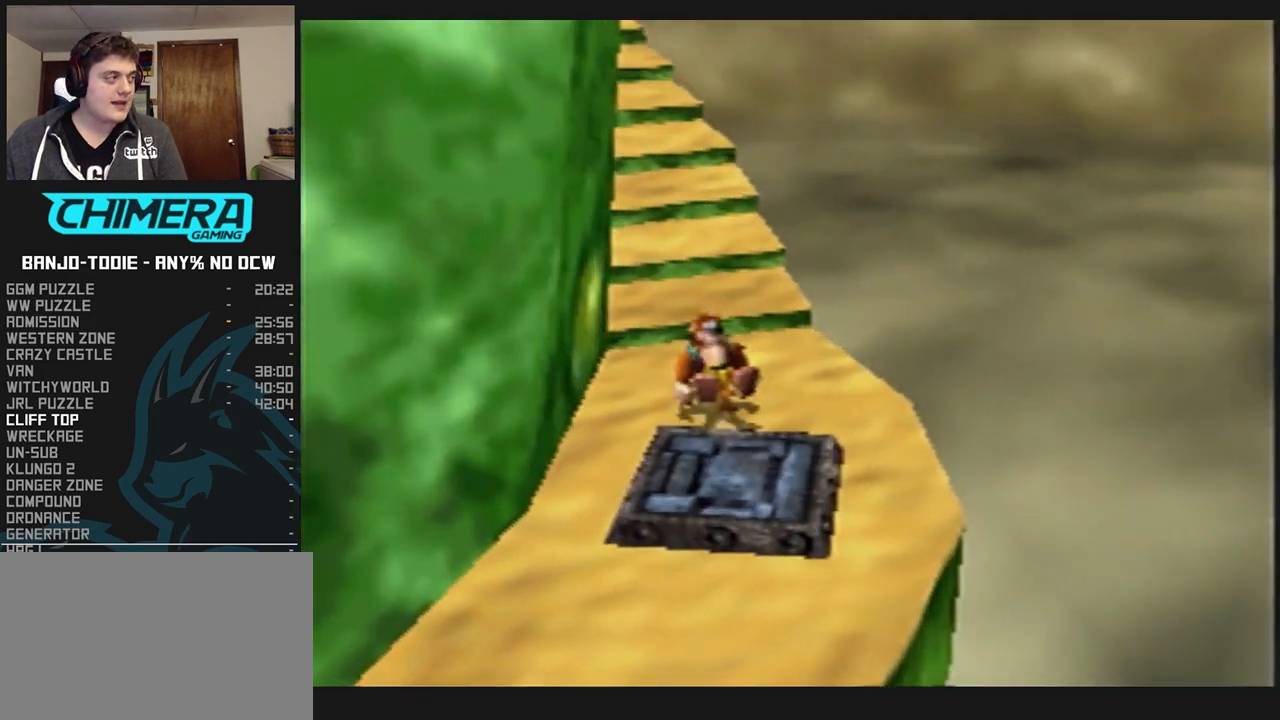
{"buttons": ["L1", "Z"], "left_stick": "up", "events": [[33, "A", "down"], [67, "left_stick", "up"], [100, "A", "up"], [233, "C_RIGHT", "down"], [433, "C_RIGHT", "up"]]}
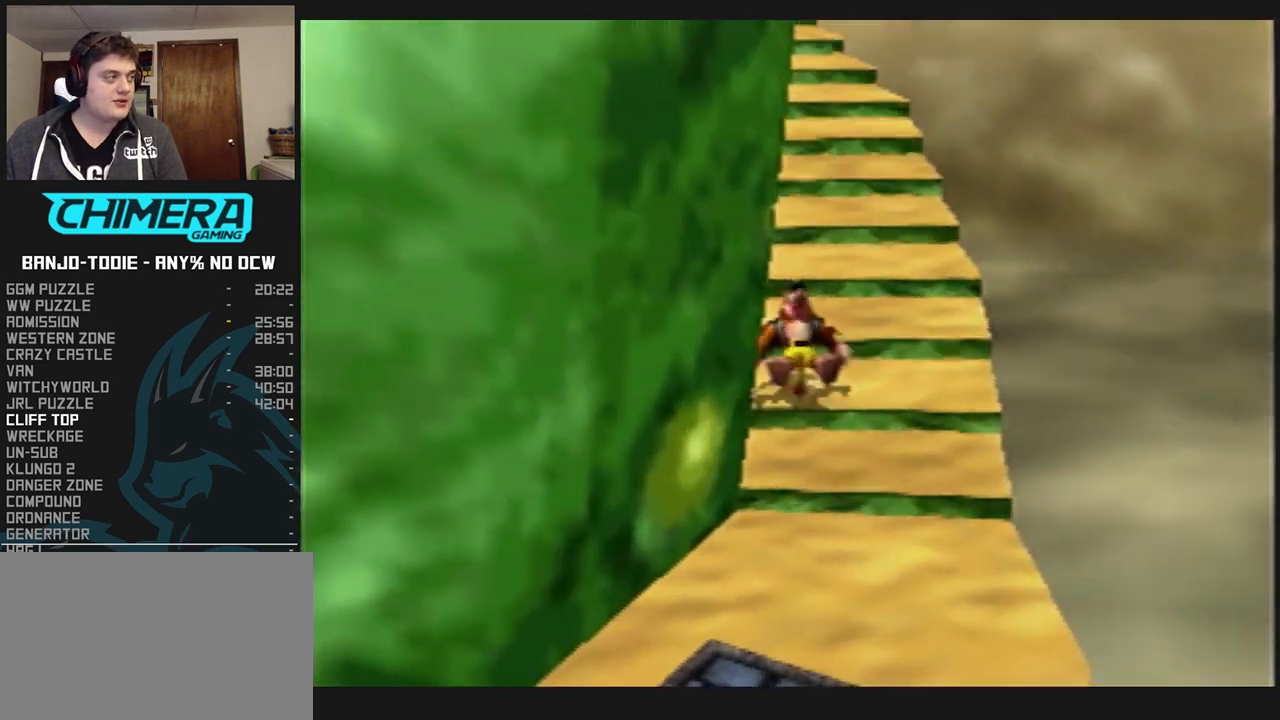
{"buttons": ["L1", "Z"], "left_stick": "up", "events": [[67, "A", "down"], [267, "A", "up"]]}
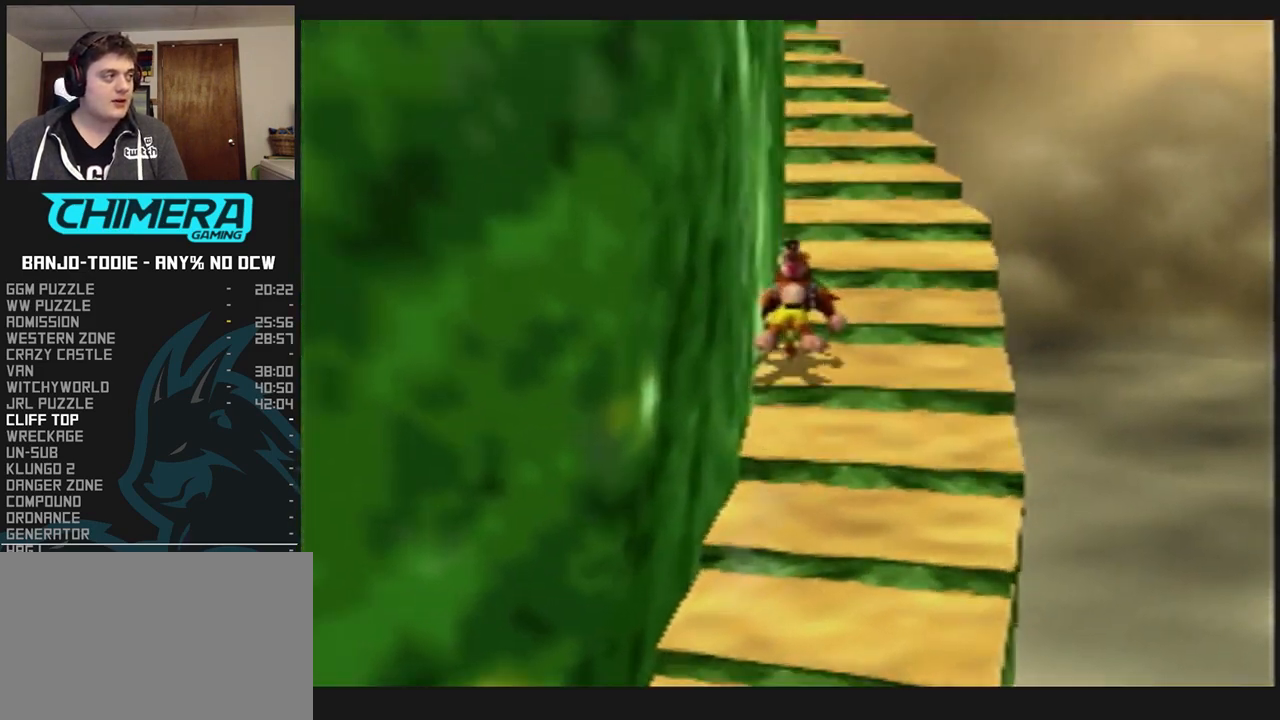
{"buttons": ["L1", "Z"], "left_stick": "up", "events": [[67, "A", "down"], [233, "A", "up"], [333, "C_RIGHT", "down"], [500, "C_RIGHT", "up"]]}
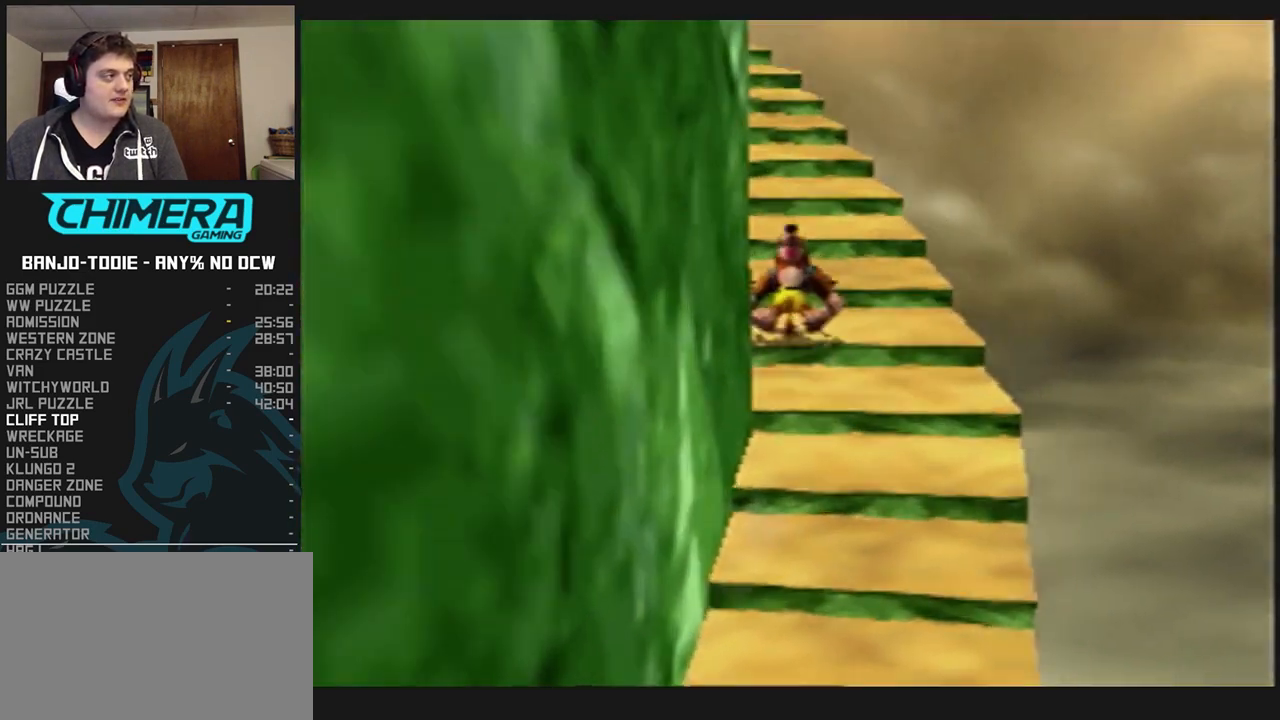
{"buttons": ["L1", "Z"], "left_stick": "up", "events": [[133, "A", "down"], [200, "A", "up"]]}
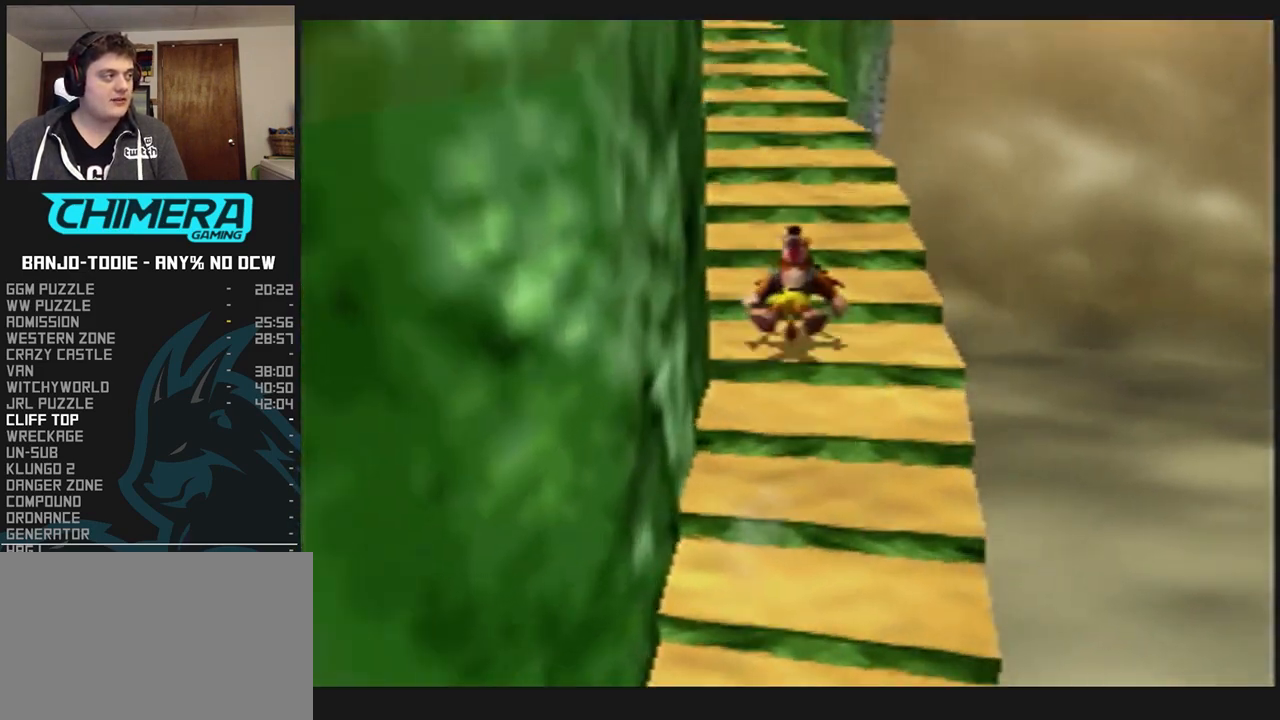
{"buttons": ["A", "L1", "Z"], "left_stick": "up", "events": [[100, "A", "down"], [200, "A", "up"], [500, "A", "down"]]}
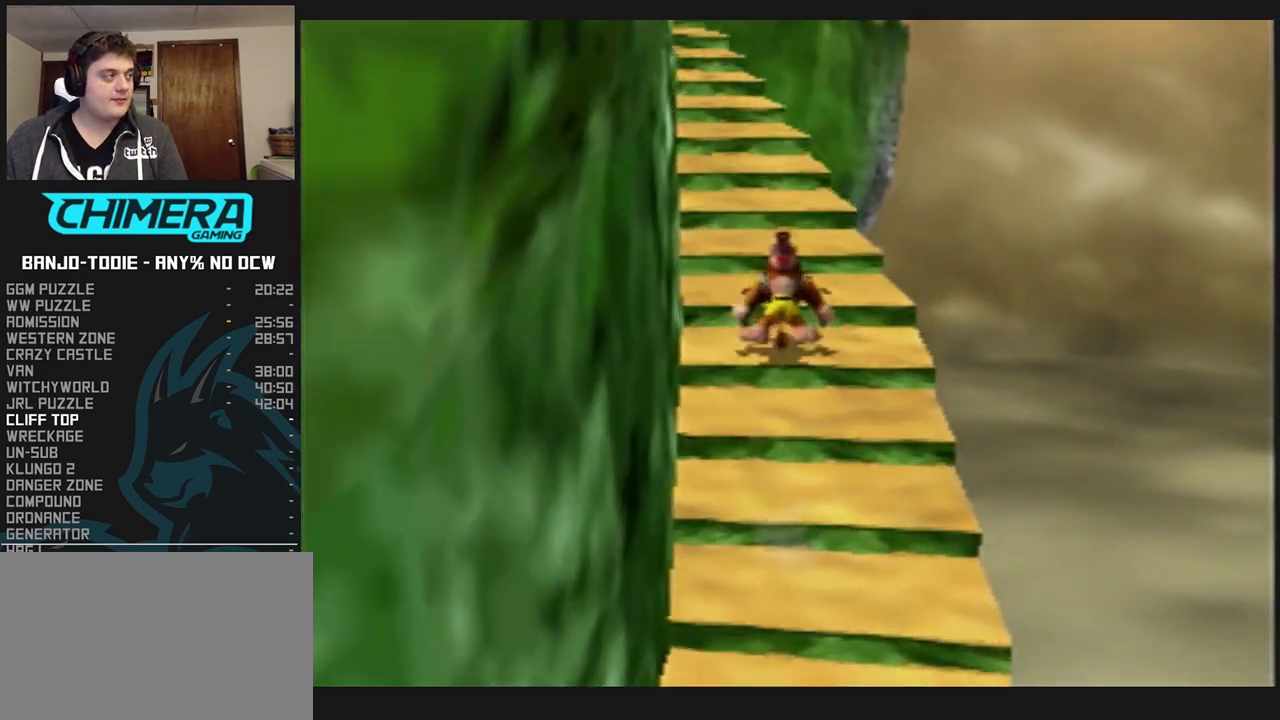
{"buttons": ["L1", "Z"], "left_stick": "up", "events": [[133, "A", "up"], [300, "C_RIGHT", "down"], [400, "C_RIGHT", "up"]]}
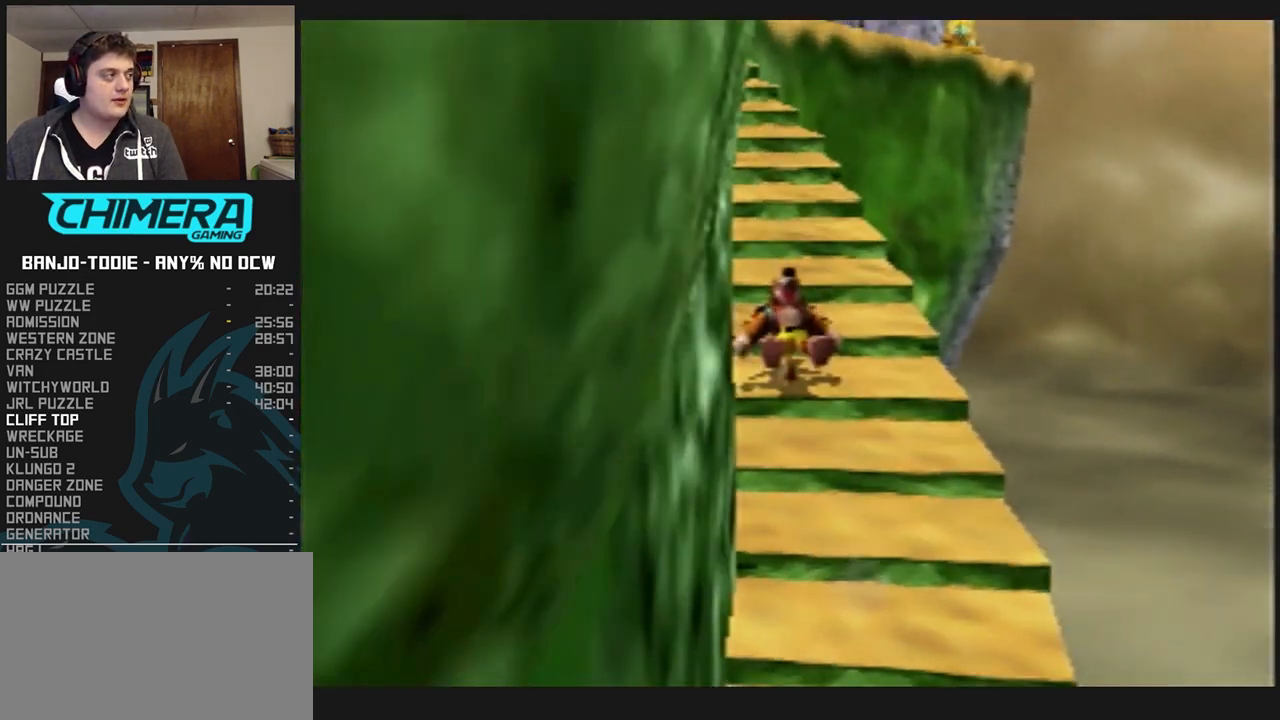
{"buttons": ["A", "L1", "Z"], "left_stick": "up", "events": [[33, "A", "down"], [133, "A", "up"], [500, "A", "down"]]}
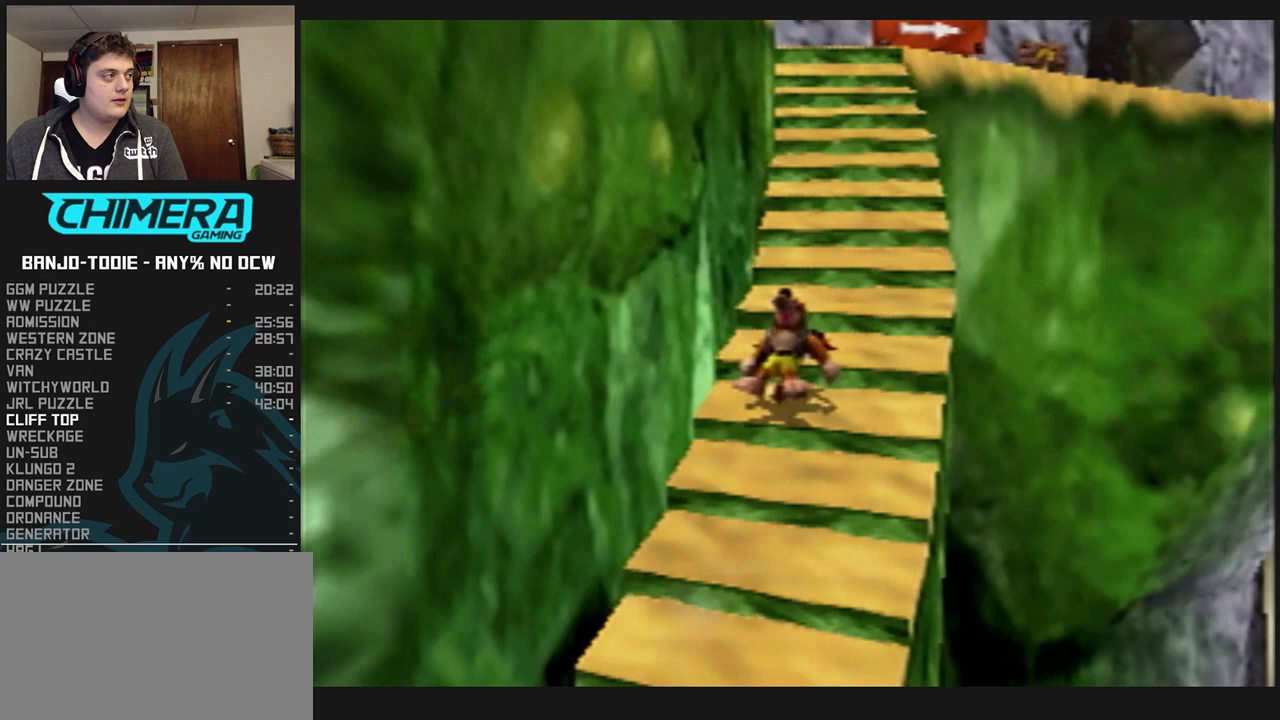
{"buttons": ["L1", "Z"], "left_stick": "up-right", "events": [[200, "A", "up"], [267, "left_stick", "up-right"]]}
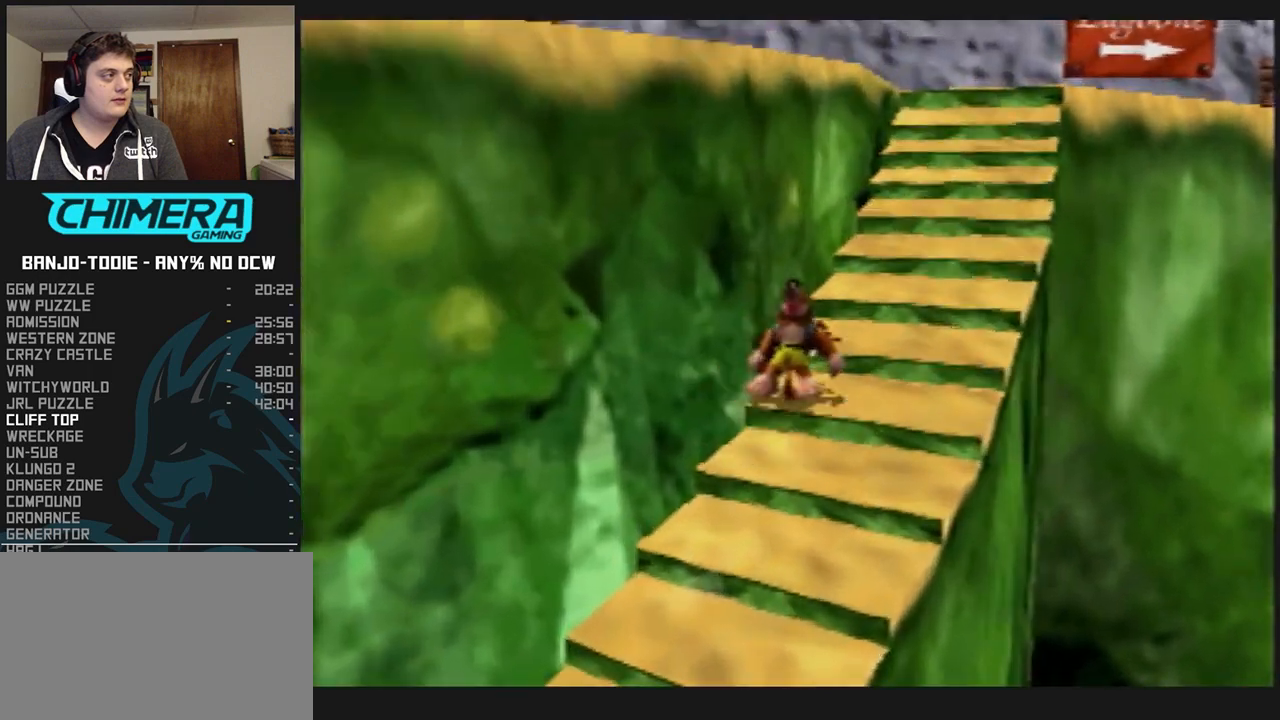
{"buttons": ["A", "L1", "Z"], "left_stick": "up", "events": [[67, "A", "down"], [267, "left_stick", "up"]]}
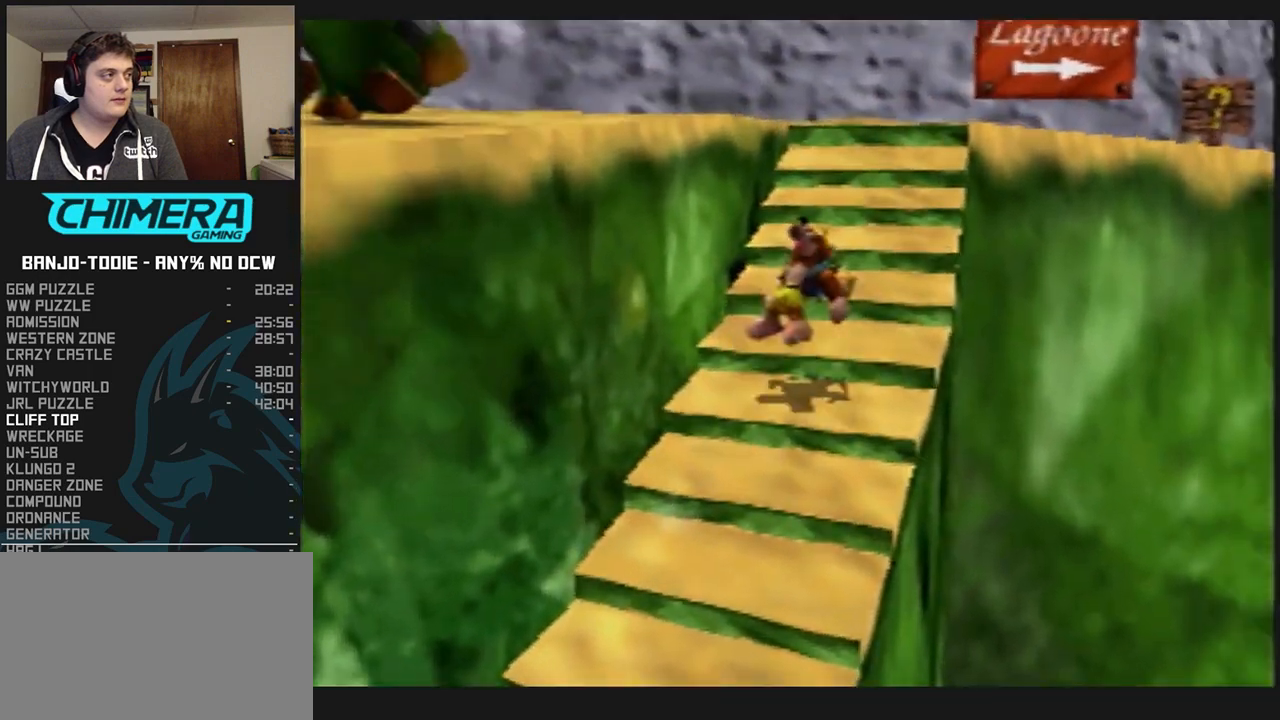
{"buttons": ["L1", "Z"], "left_stick": "up-right", "events": [[333, "A", "up"], [433, "left_stick", "up-right"]]}
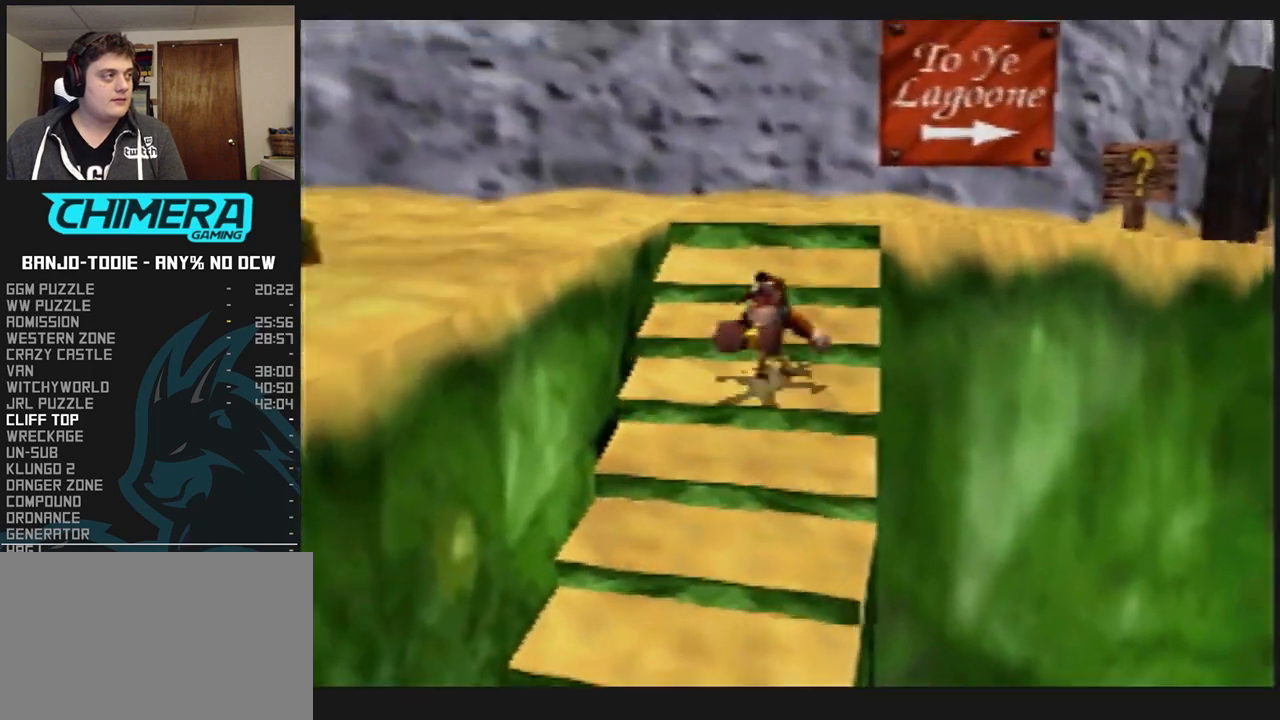
{"buttons": ["A", "L1", "Z"], "left_stick": "up-right", "events": [[100, "A", "down"]]}
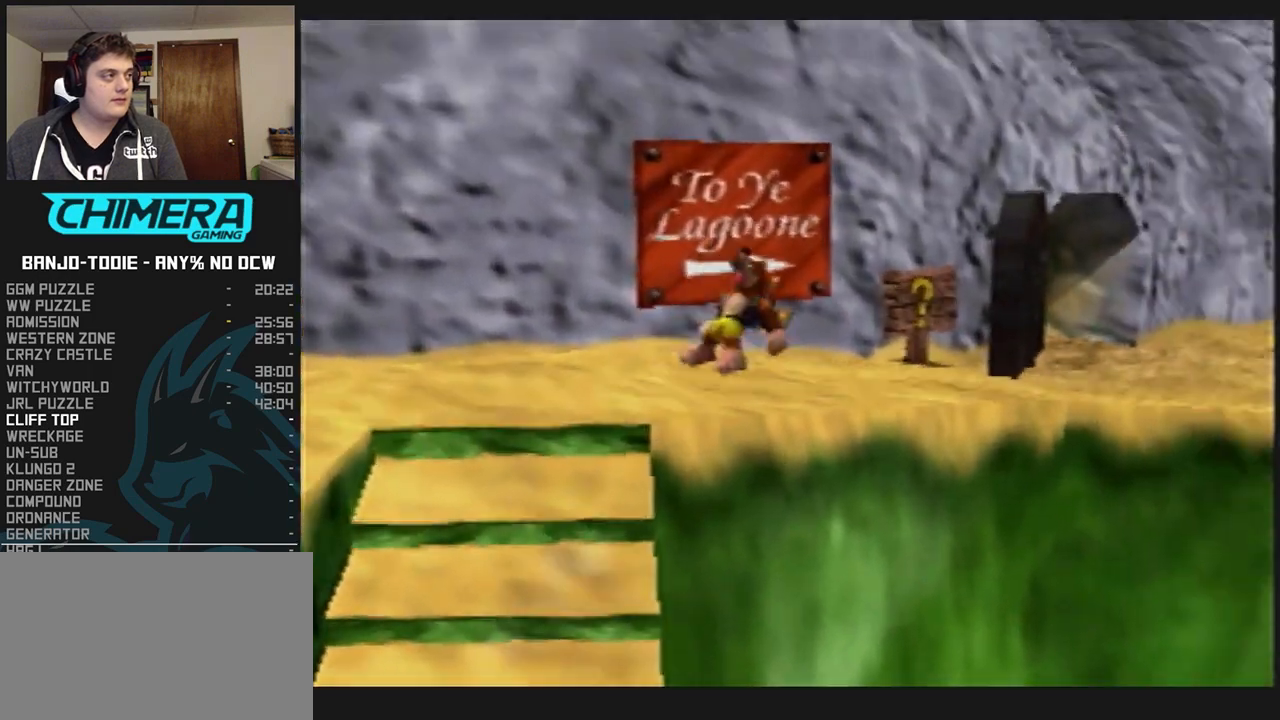
{"buttons": ["L1", "Z"], "left_stick": "up-right", "events": [[433, "A", "up"]]}
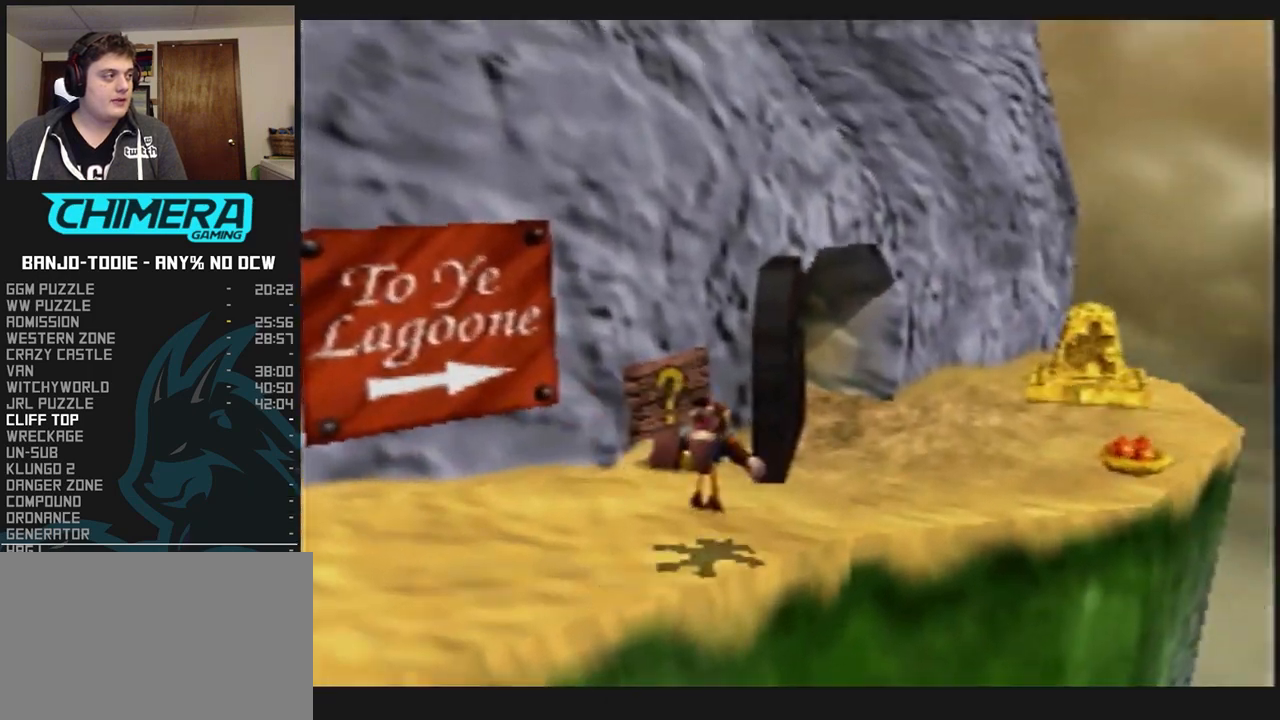
{"buttons": ["L1", "Z", "C_RIGHT"], "left_stick": "up", "events": [[33, "left_stick", "up"], [133, "C_RIGHT", "down"]]}
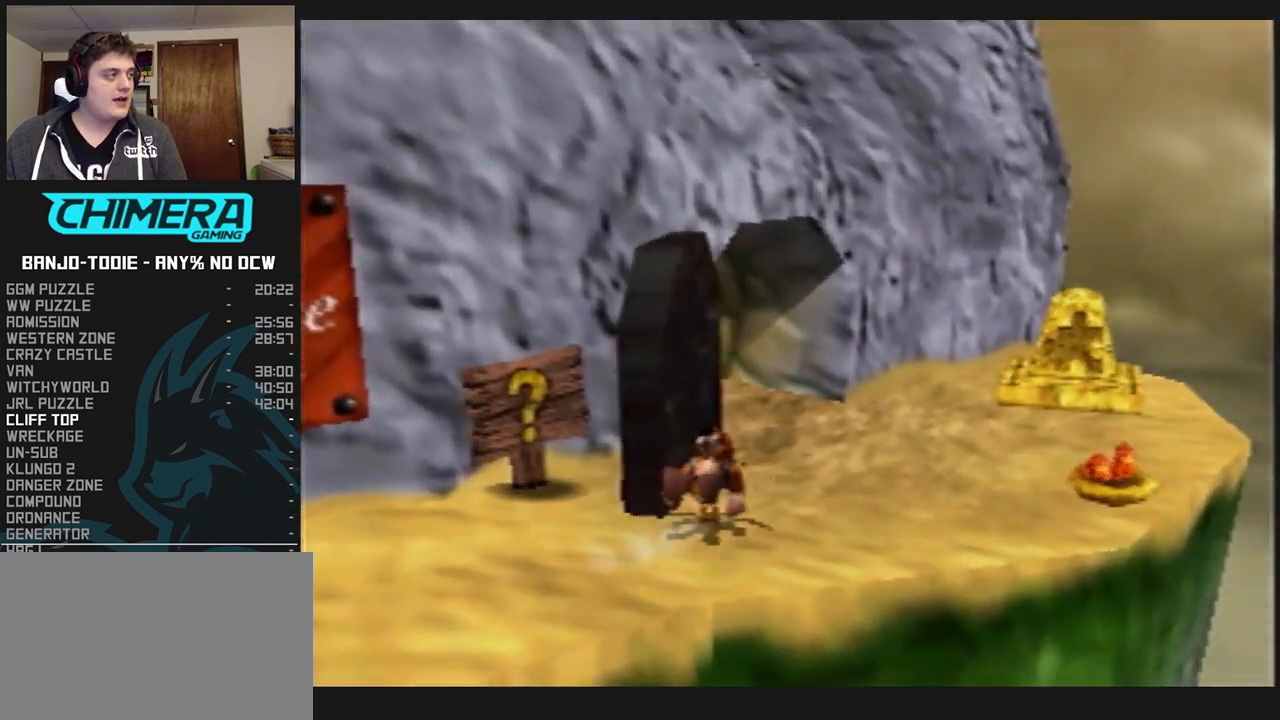
{"buttons": ["L1", "Z", "C_RIGHT"], "left_stick": "up", "events": [[367, "C_RIGHT", "up"], [367, "R1", "down"], [367, "START", "down"], [400, "C_RIGHT", "down"], [400, "R1", "up"], [400, "START", "up"], [400, "left_stick", "up-right"], [467, "left_stick", "up"]]}
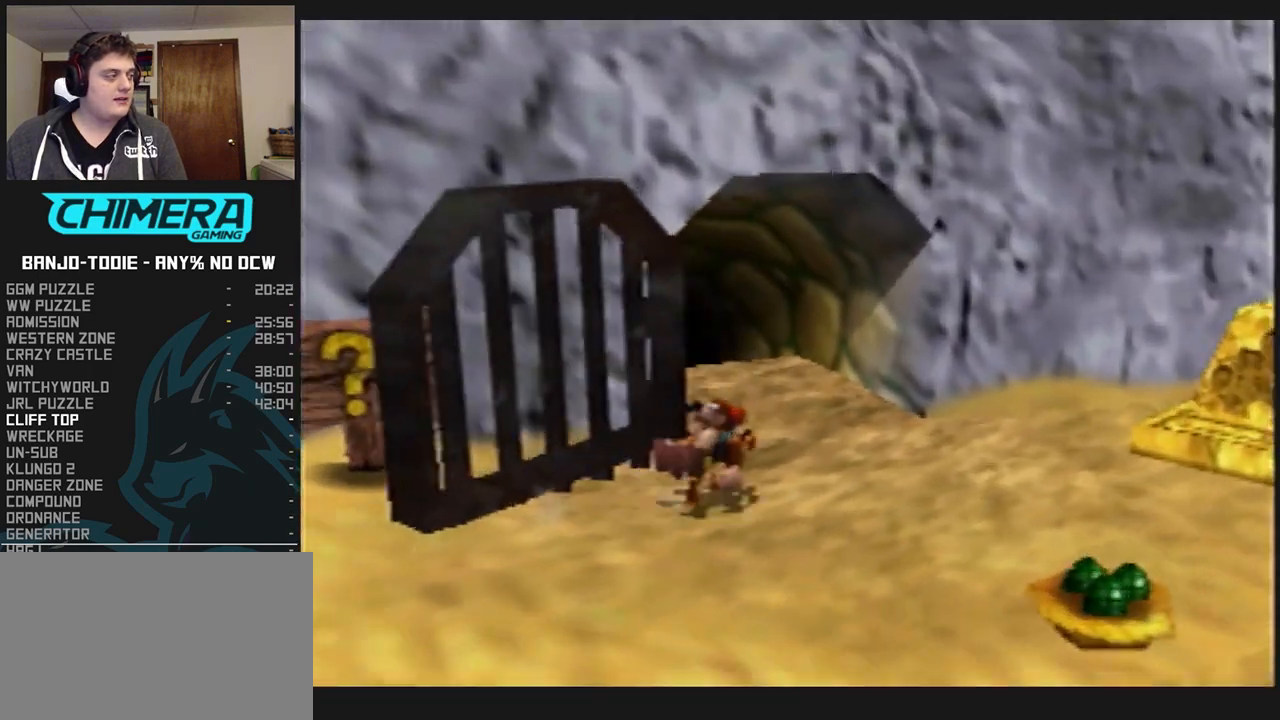
{"buttons": ["L1", "Z"], "left_stick": "up", "events": [[133, "C_RIGHT", "up"], [333, "R1", "down"], [333, "START", "down"], [367, "R1", "up"], [367, "START", "up"], [400, "A", "down"], [500, "A", "up"]]}
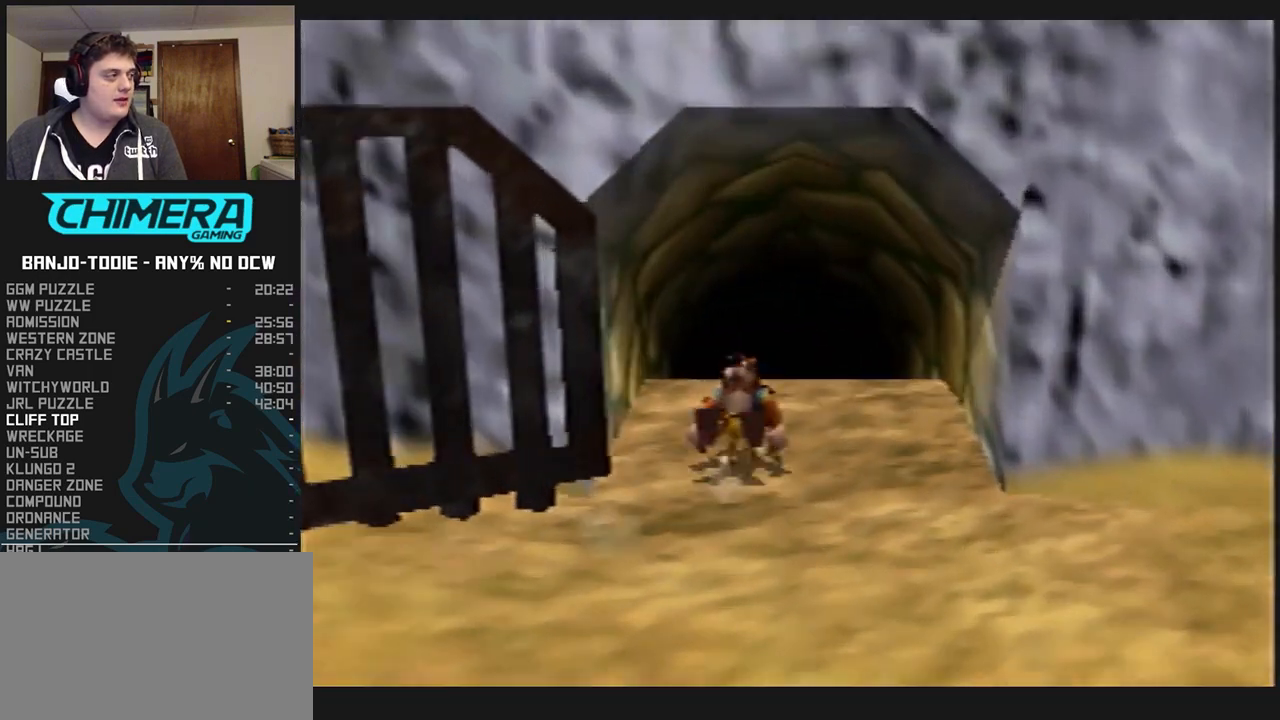
{"buttons": ["L1", "Z"], "left_stick": "up", "events": []}